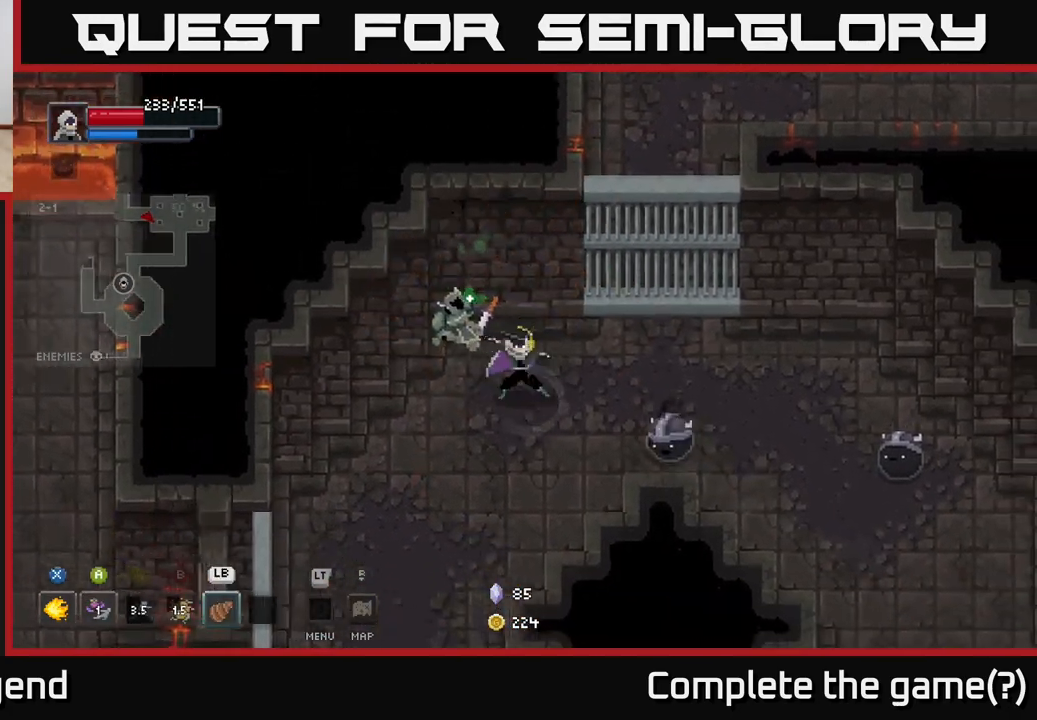
Gameplay with a controller (Xbox layout); each line is a JSON object with the inputs held at the frame after it. "events" lists button and stick changes between this image and that frame as [ms after this image, input, new state], when the widget could be followed in between.
{"buttons": ["X"], "left_stick": "right", "right_stick": "center", "events": [[50, "left_stick", "down-right"], [217, "left_stick", "right"]]}
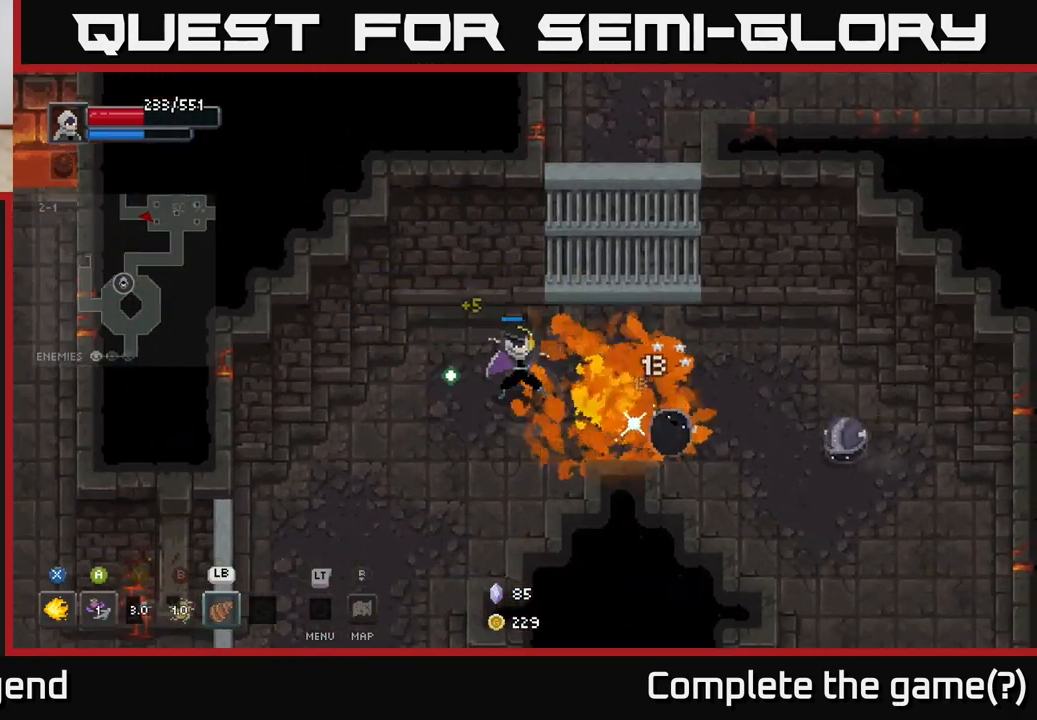
{"buttons": [], "left_stick": "right", "right_stick": "center", "events": [[433, "X", "up"]]}
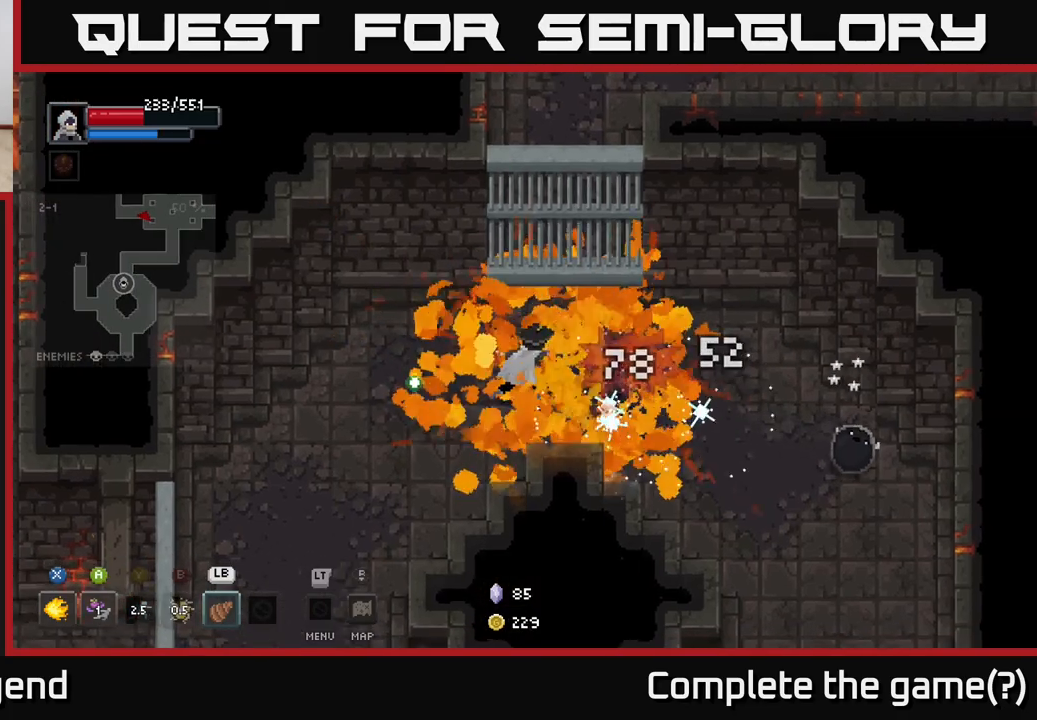
{"buttons": ["L1"], "left_stick": "right", "right_stick": "center", "events": [[117, "Y", "down"], [200, "Y", "up"], [483, "L1", "down"]]}
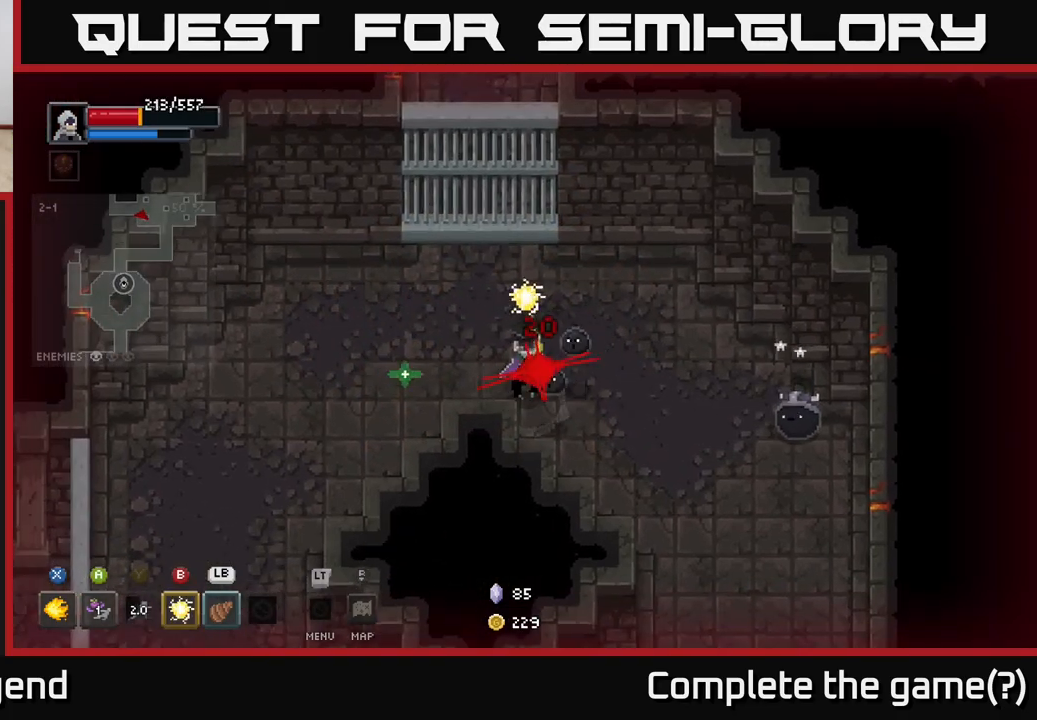
{"buttons": [], "left_stick": "right", "right_stick": "center", "events": [[67, "L1", "up"], [350, "L1", "down"], [433, "L1", "up"]]}
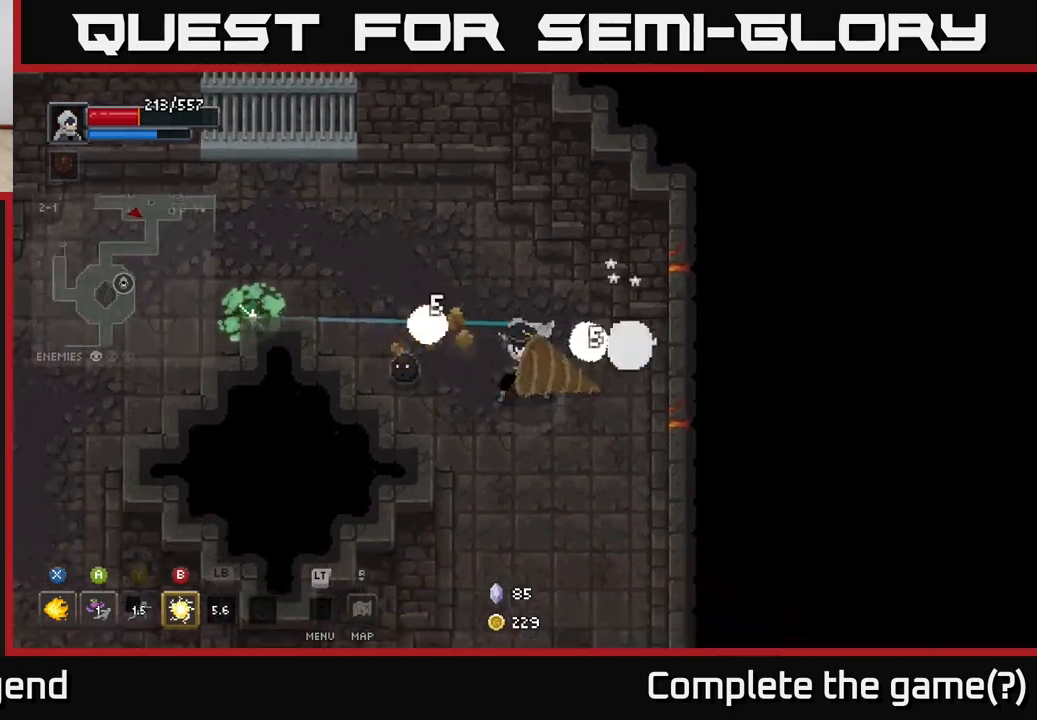
{"buttons": [], "left_stick": "center", "right_stick": "center", "events": [[217, "left_stick", "center"]]}
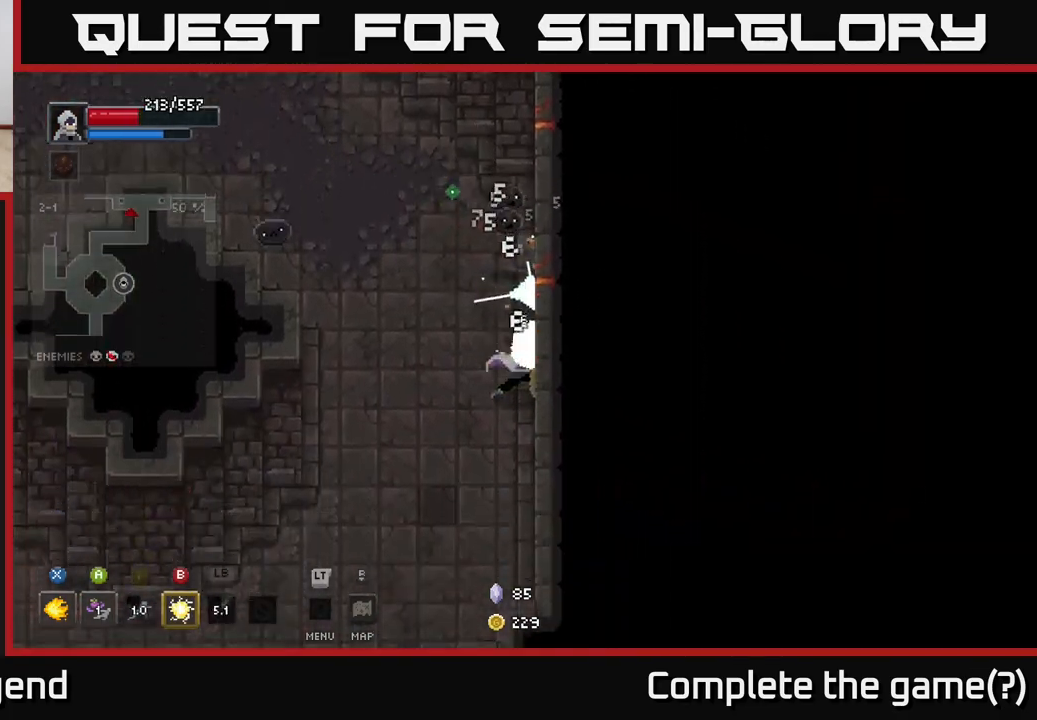
{"buttons": ["X"], "left_stick": "up-left", "right_stick": "center", "events": [[333, "left_stick", "up"], [433, "X", "down"], [483, "left_stick", "up-left"]]}
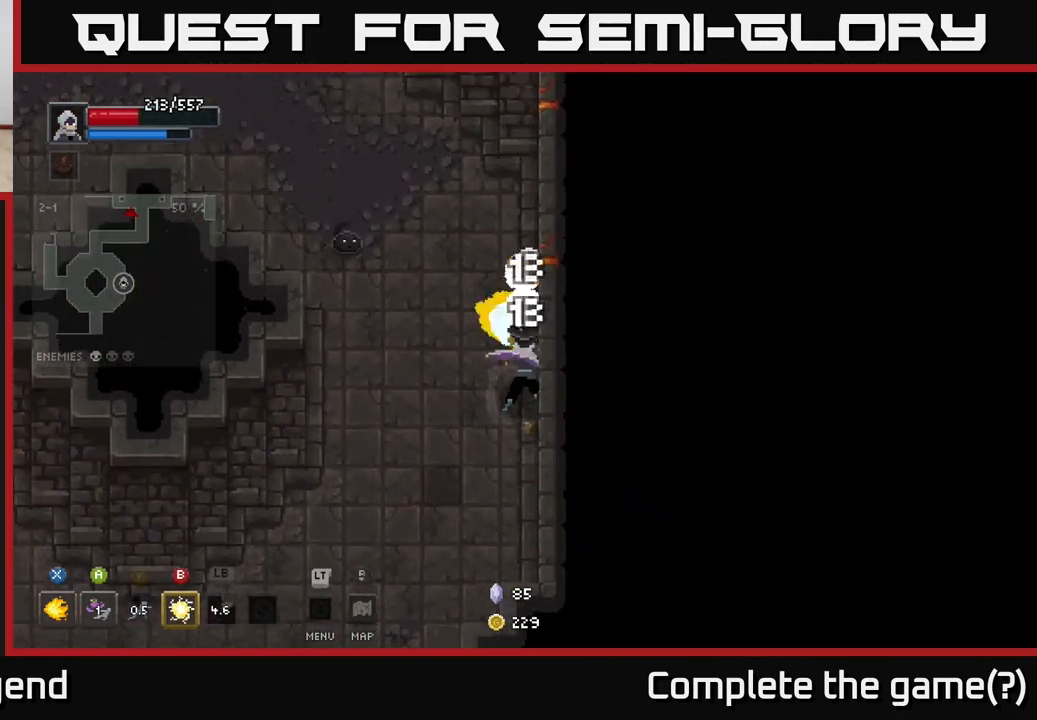
{"buttons": ["X"], "left_stick": "up-left", "right_stick": "center", "events": []}
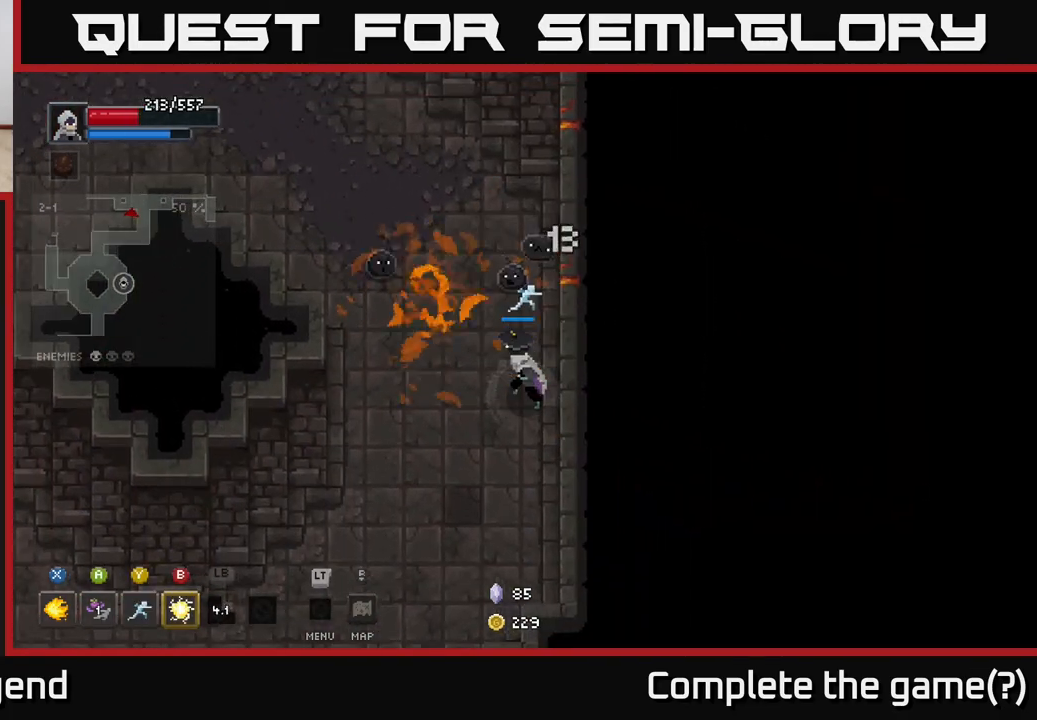
{"buttons": [], "left_stick": "center", "right_stick": "center", "events": [[317, "X", "up"], [400, "left_stick", "center"]]}
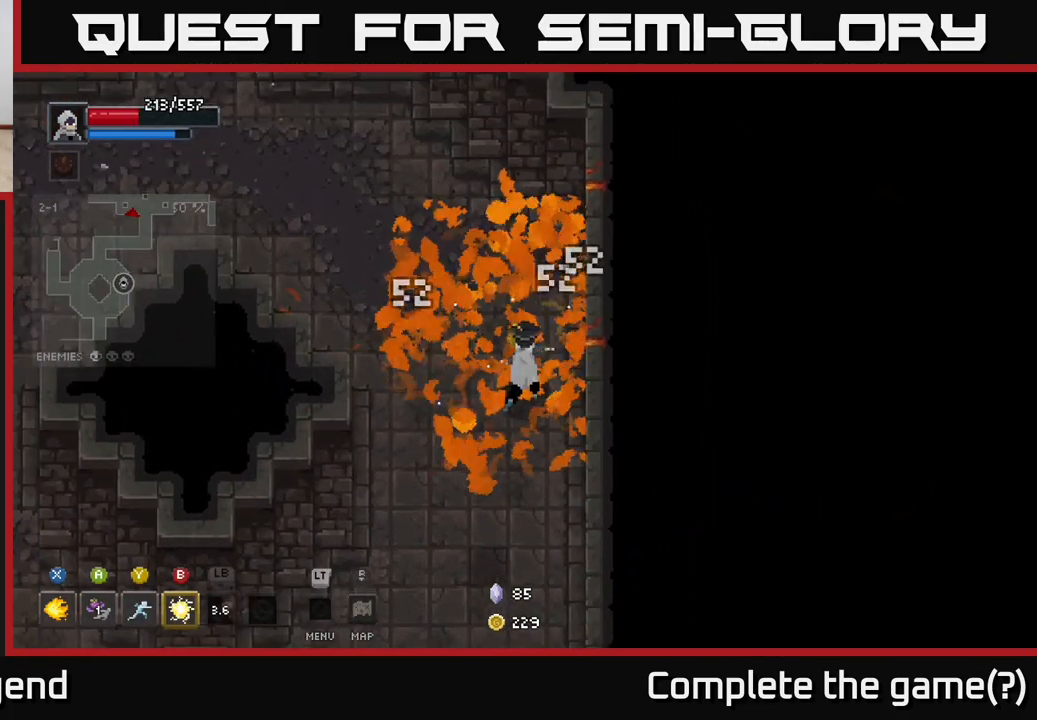
{"buttons": [], "left_stick": "up-left", "right_stick": "center", "events": [[83, "left_stick", "up-left"]]}
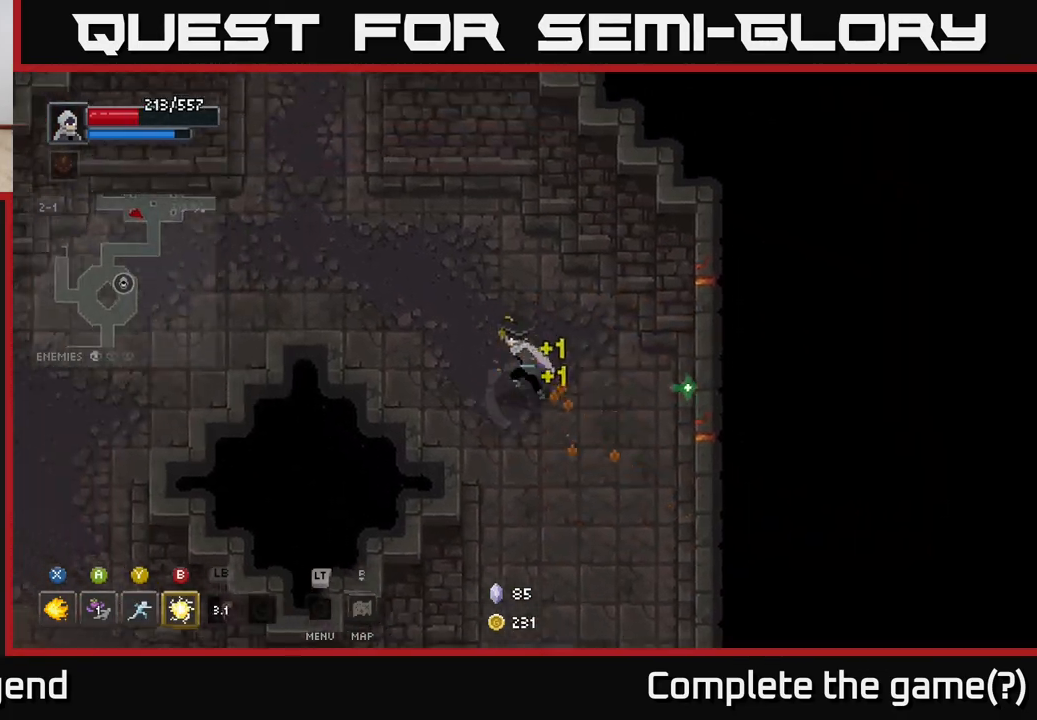
{"buttons": [], "left_stick": "left", "right_stick": "center", "events": [[450, "left_stick", "left"]]}
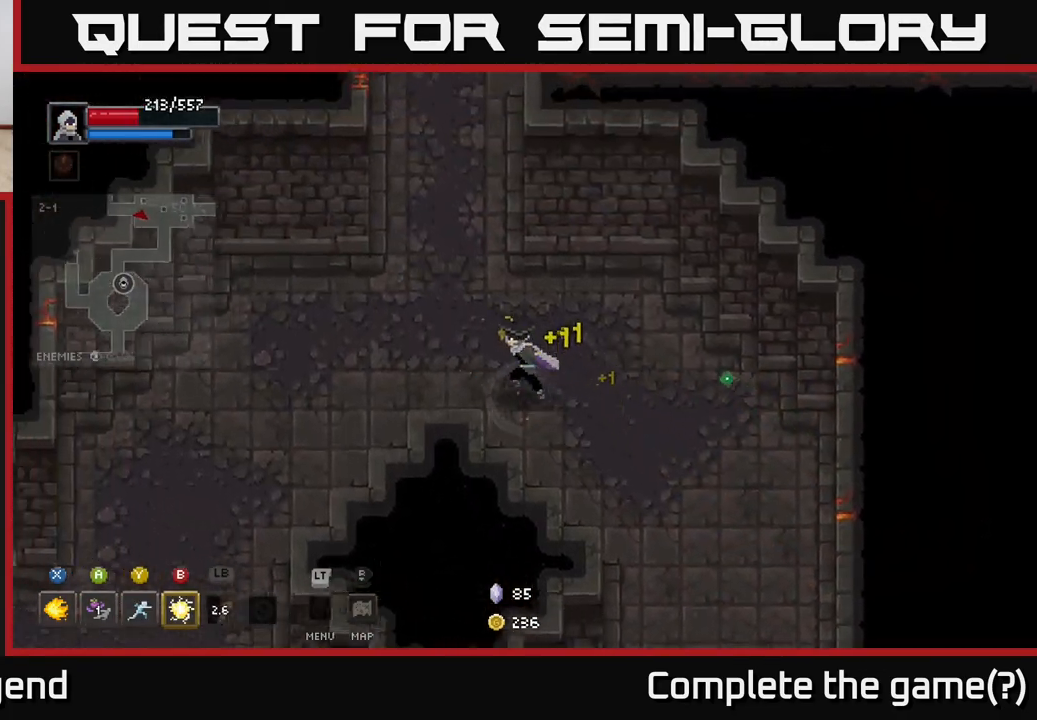
{"buttons": [], "left_stick": "down-left", "right_stick": "center", "events": [[450, "left_stick", "down-left"]]}
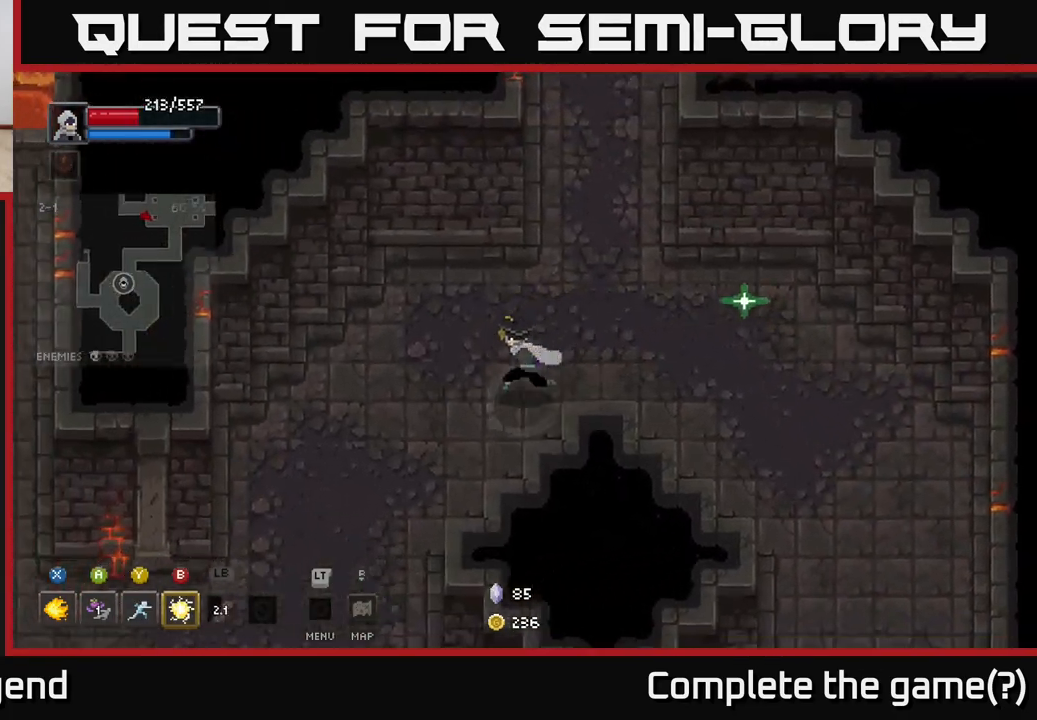
{"buttons": [], "left_stick": "down-left", "right_stick": "center", "events": []}
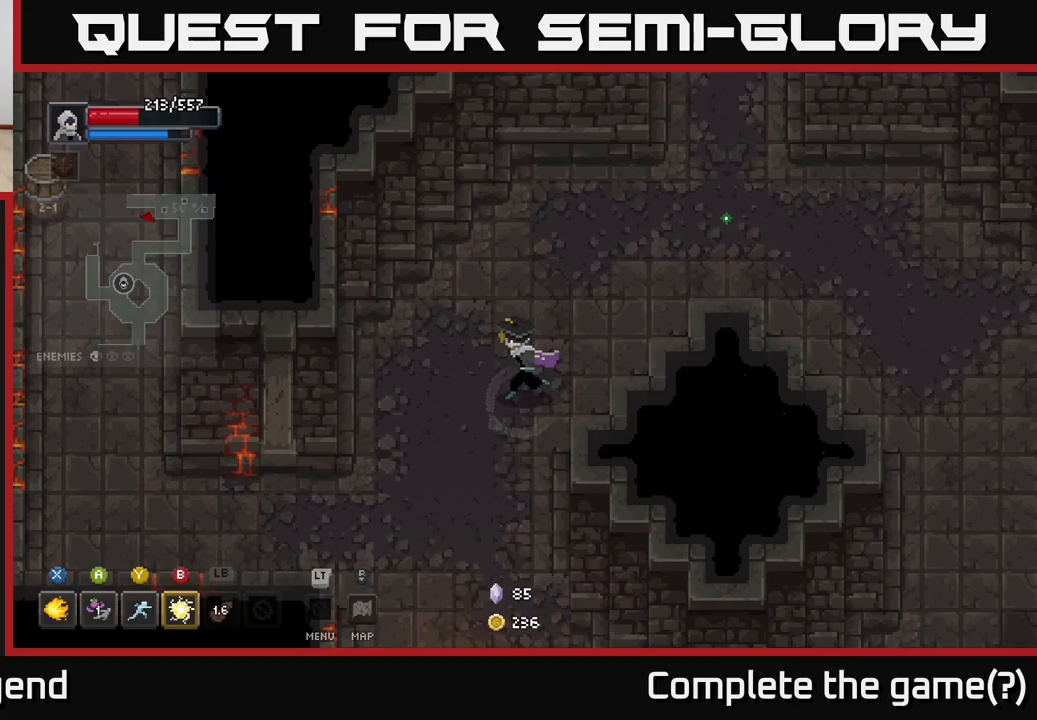
{"buttons": [], "left_stick": "down-left", "right_stick": "center", "events": []}
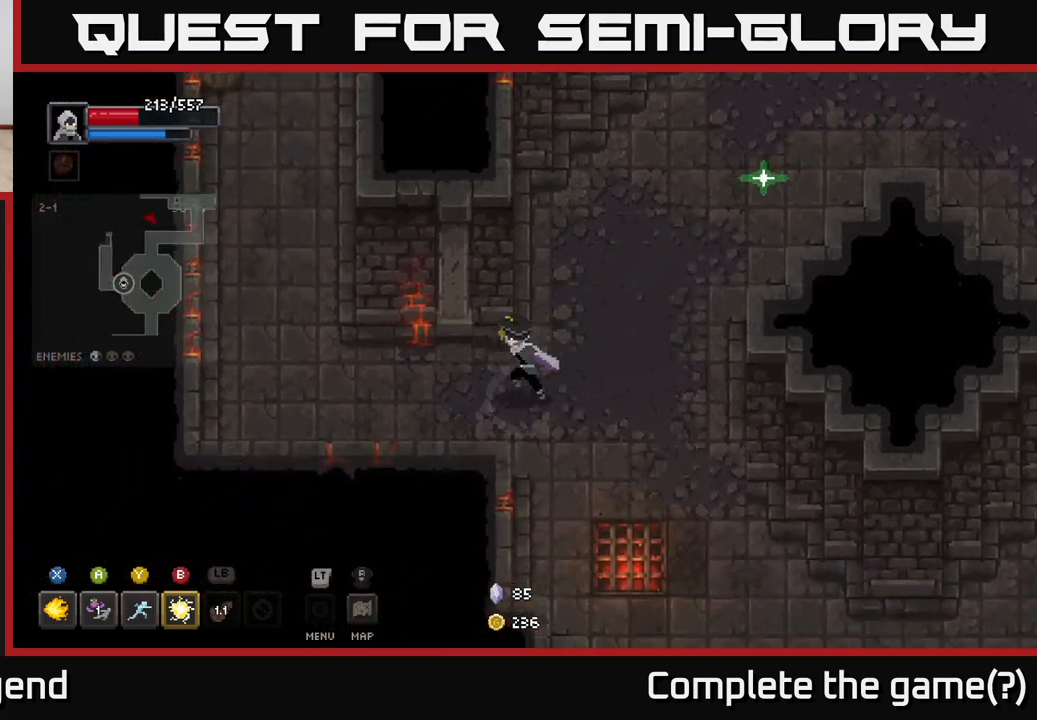
{"buttons": [], "left_stick": "up-left", "right_stick": "center", "events": [[17, "left_stick", "left"], [417, "left_stick", "up-left"]]}
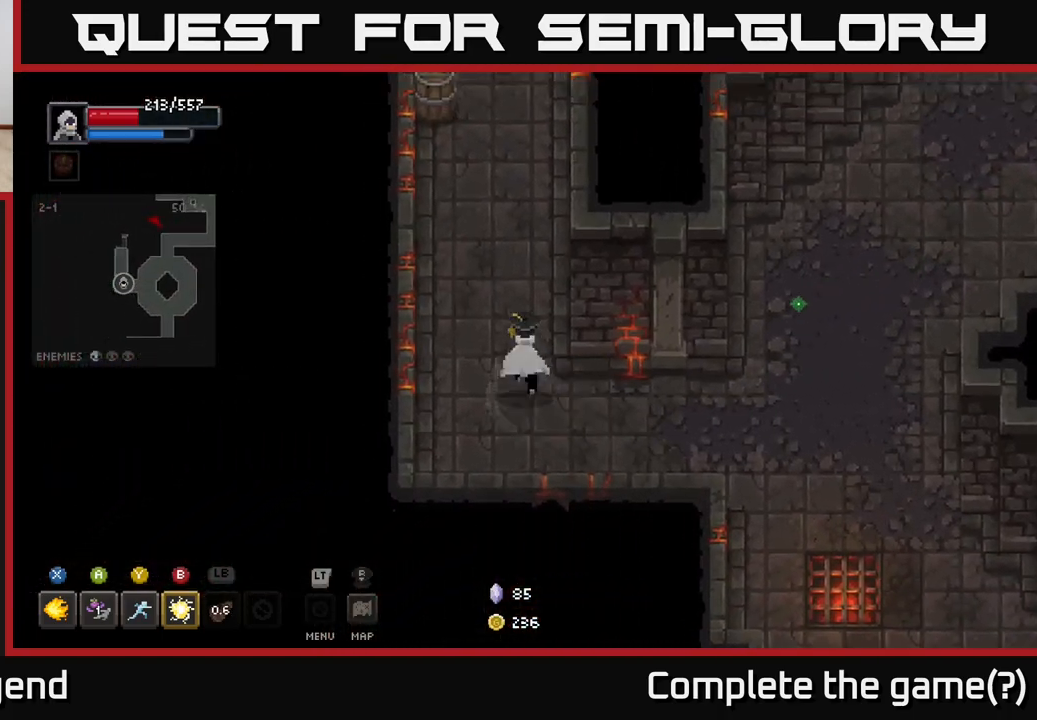
{"buttons": [], "left_stick": "up", "right_stick": "center", "events": [[183, "left_stick", "up"]]}
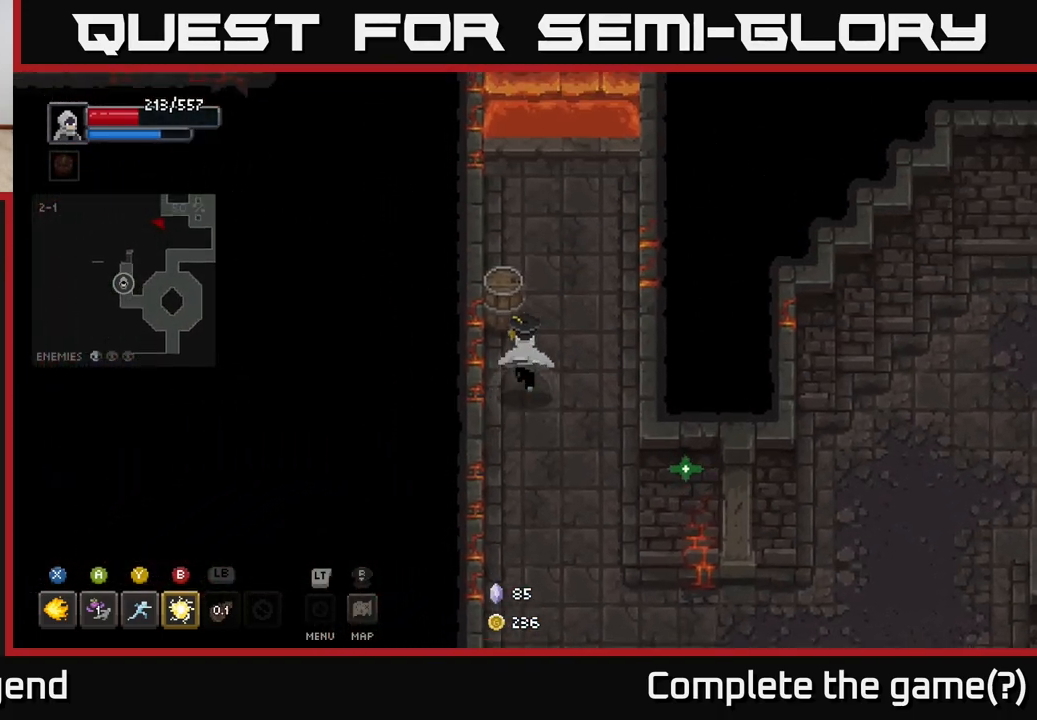
{"buttons": [], "left_stick": "up", "right_stick": "center", "events": [[283, "left_stick", "up-right"], [433, "left_stick", "up"]]}
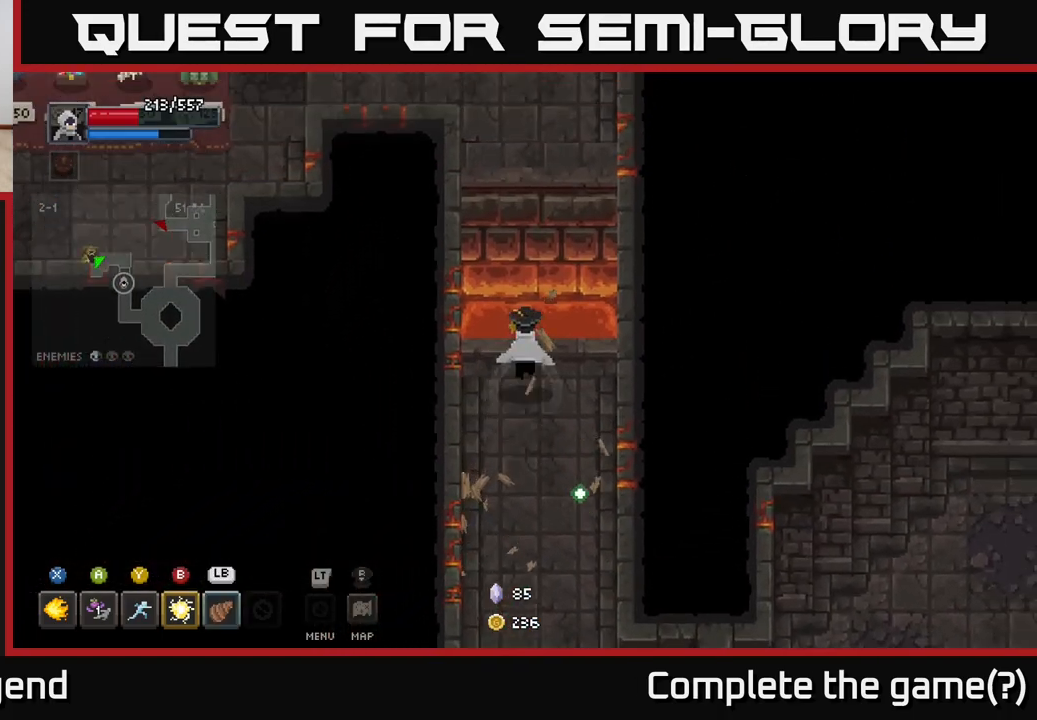
{"buttons": [], "left_stick": "up", "right_stick": "center", "events": [[133, "A", "down"], [250, "A", "up"]]}
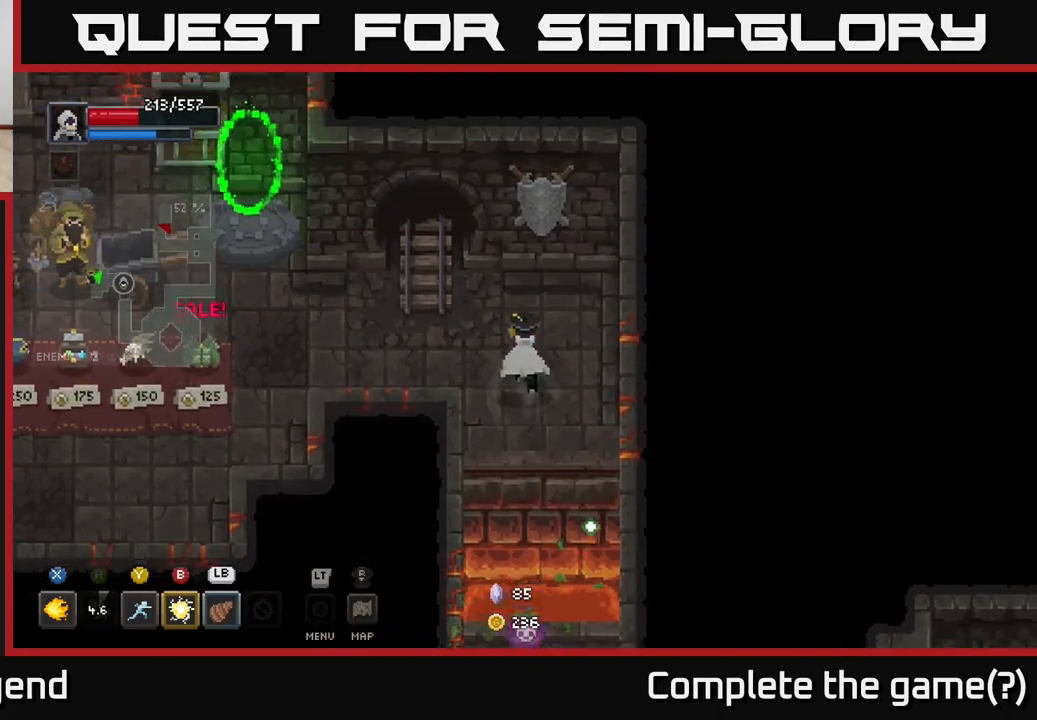
{"buttons": [], "left_stick": "left", "right_stick": "center", "events": [[33, "left_stick", "up-left"], [200, "left_stick", "left"]]}
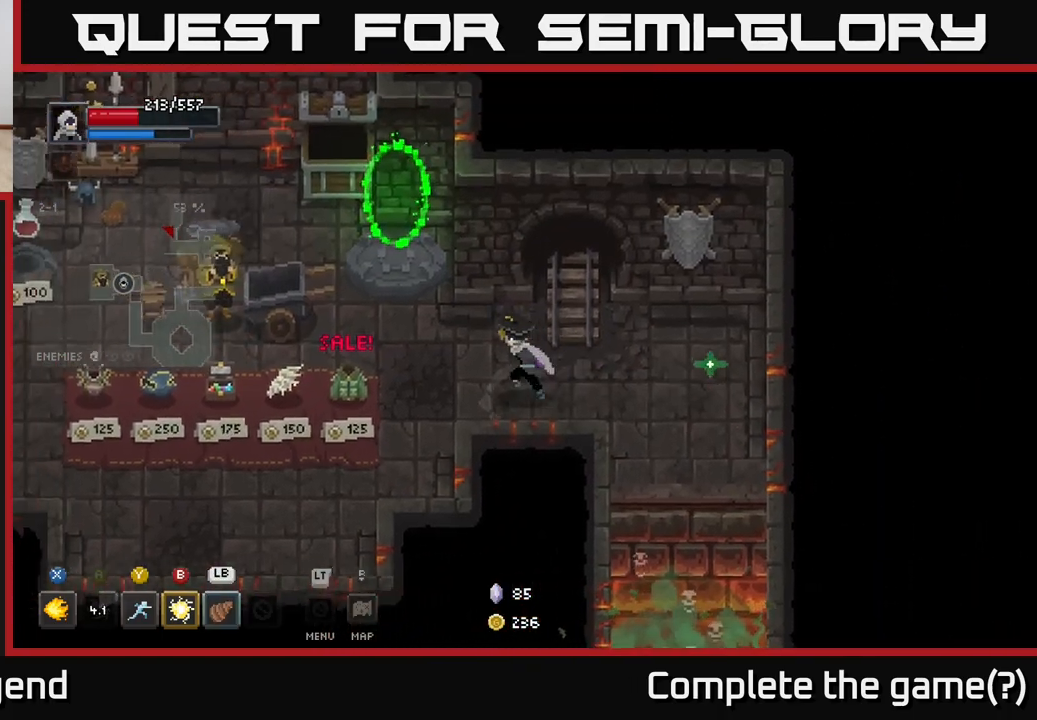
{"buttons": [], "left_stick": "center", "right_stick": "center", "events": [[333, "left_stick", "center"]]}
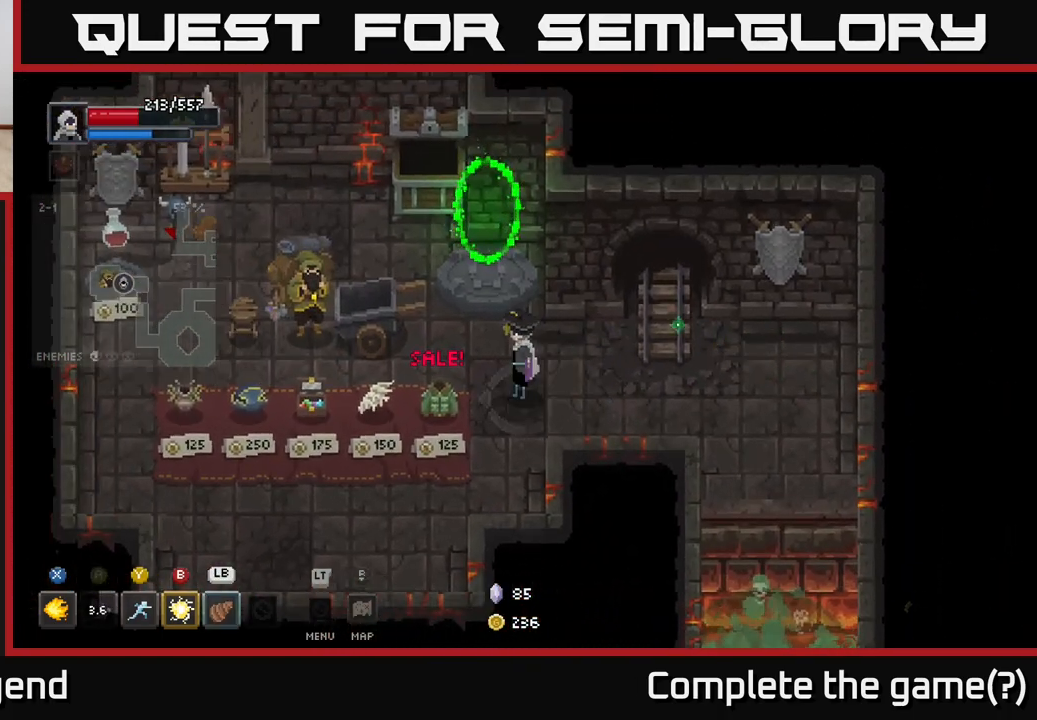
{"buttons": [], "left_stick": "center", "right_stick": "center", "events": [[67, "left_stick", "left"], [300, "left_stick", "center"]]}
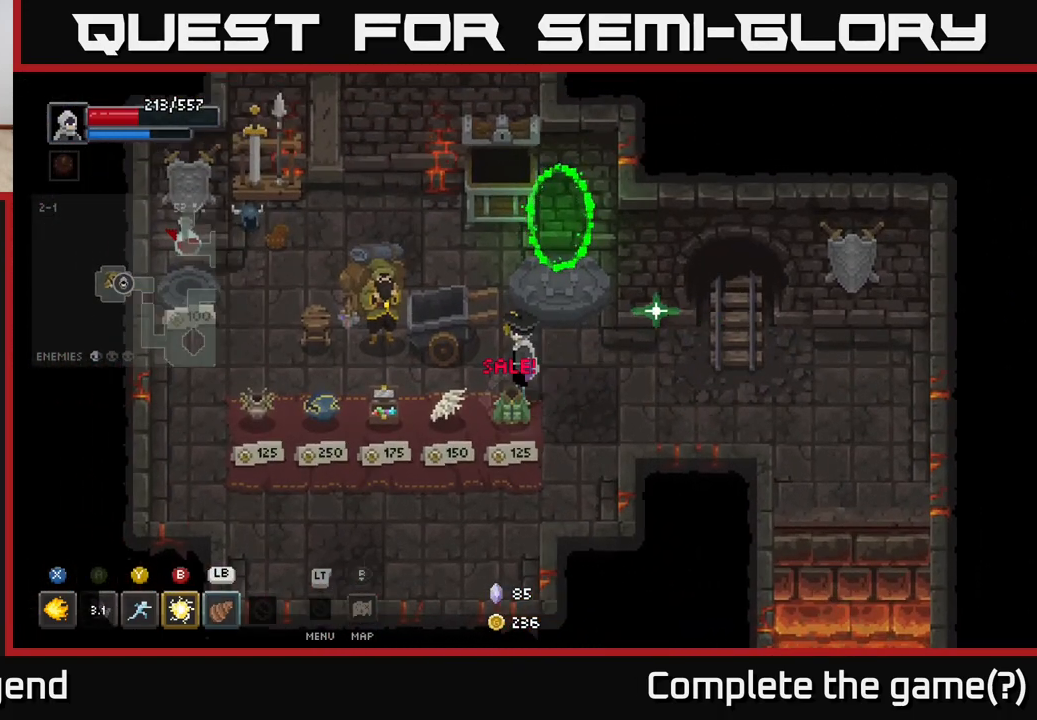
{"buttons": [], "left_stick": "down-left", "right_stick": "center", "events": [[467, "left_stick", "down-left"]]}
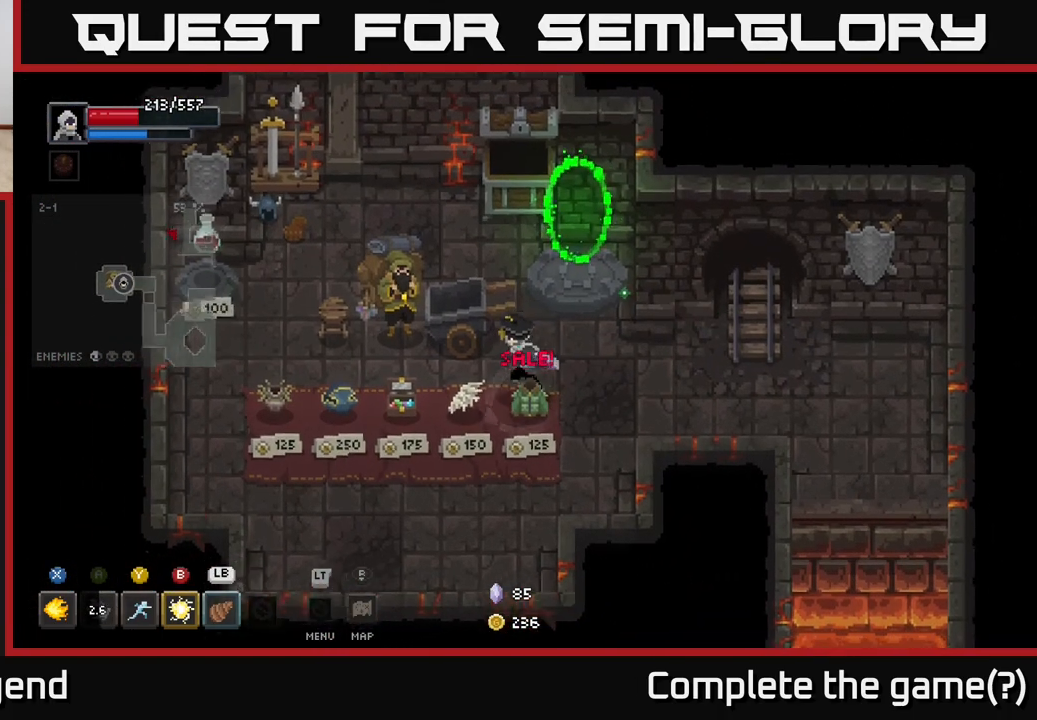
{"buttons": [], "left_stick": "left", "right_stick": "center", "events": [[233, "left_stick", "left"]]}
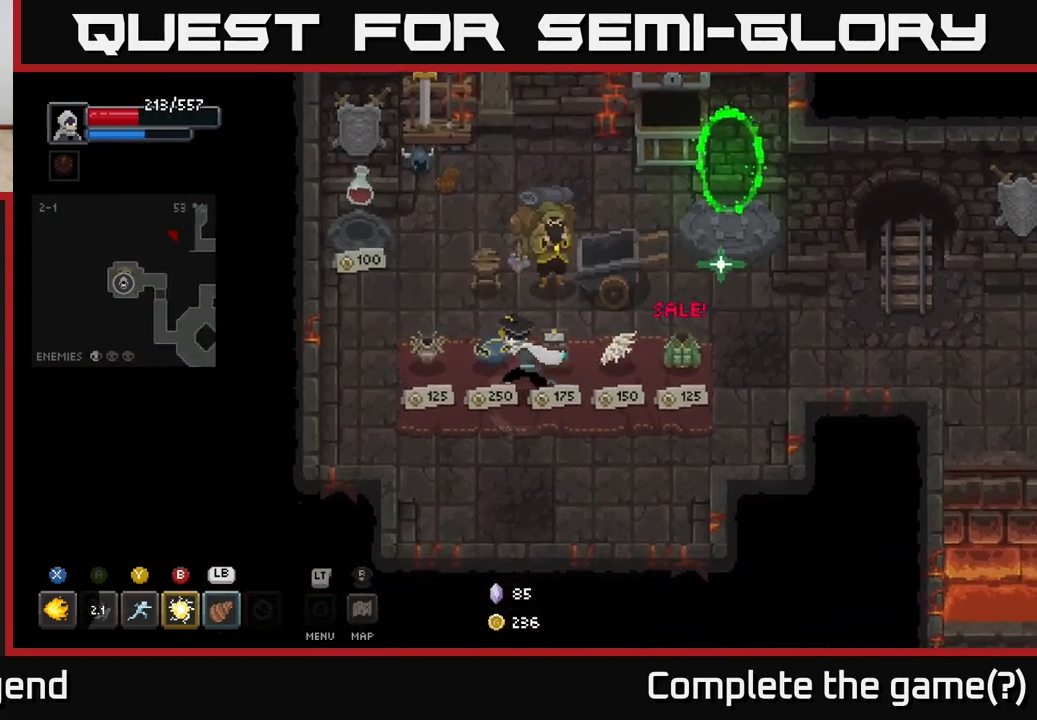
{"buttons": [], "left_stick": "center", "right_stick": "center", "events": [[83, "left_stick", "center"]]}
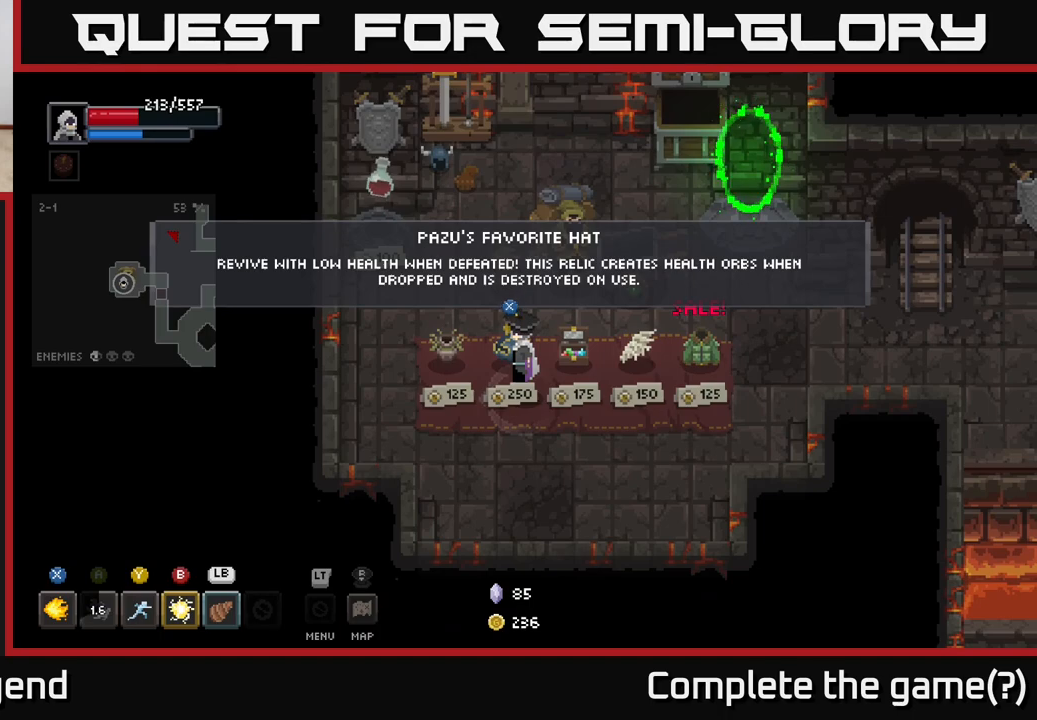
{"buttons": [], "left_stick": "center", "right_stick": "center", "events": []}
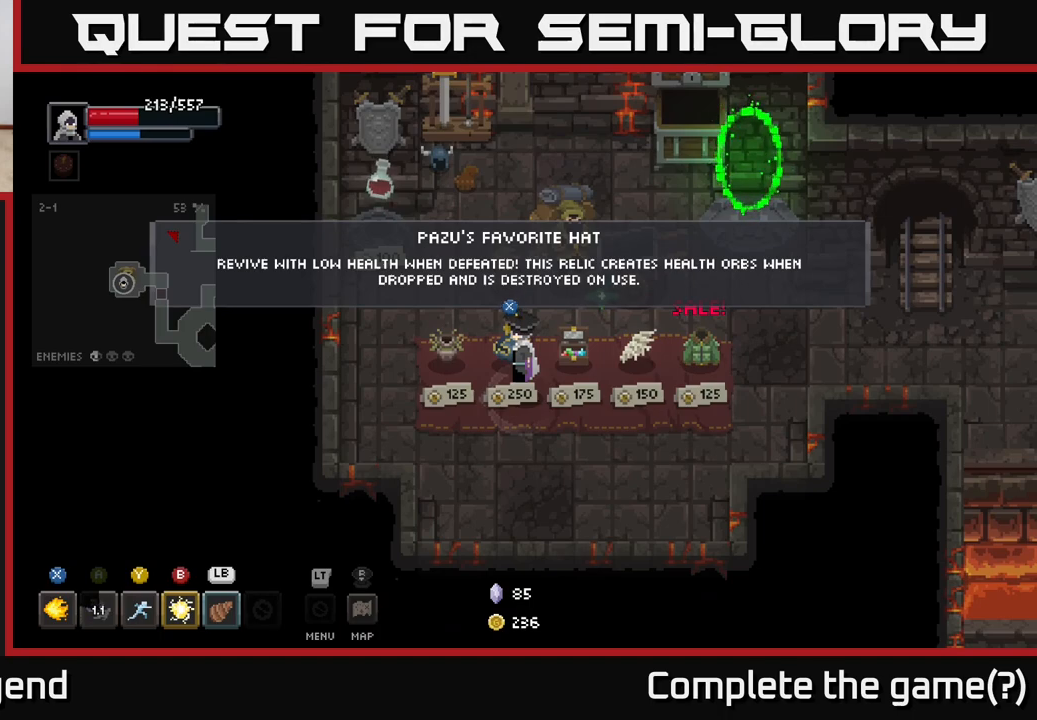
{"buttons": [], "left_stick": "center", "right_stick": "center", "events": []}
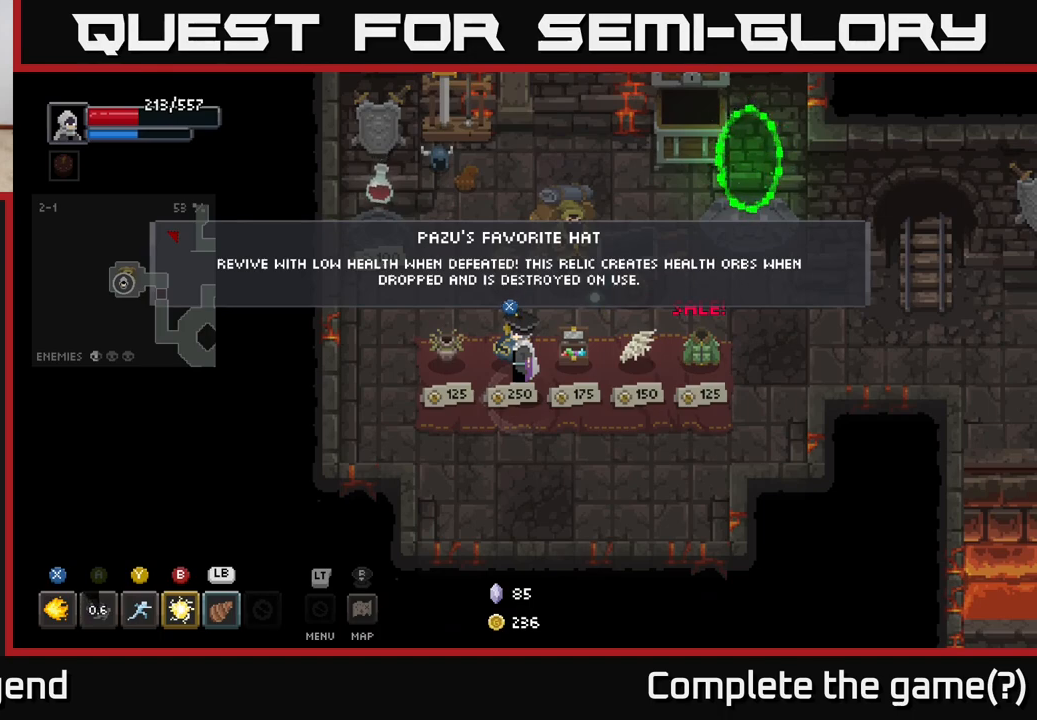
{"buttons": [], "left_stick": "center", "right_stick": "center", "events": []}
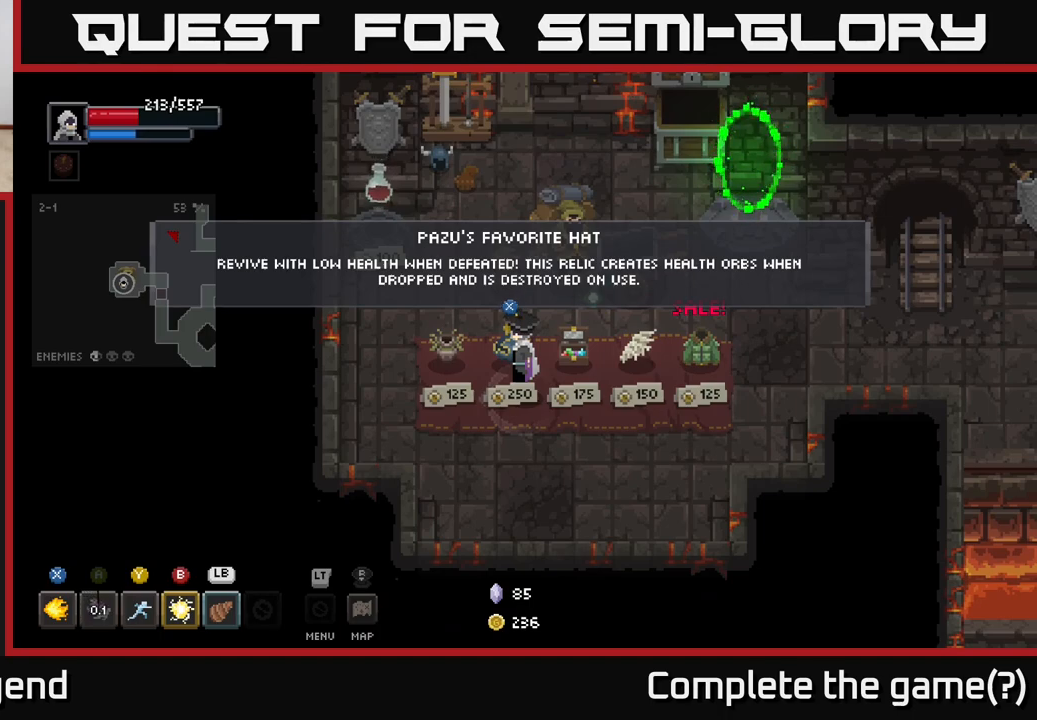
{"buttons": [], "left_stick": "center", "right_stick": "center", "events": []}
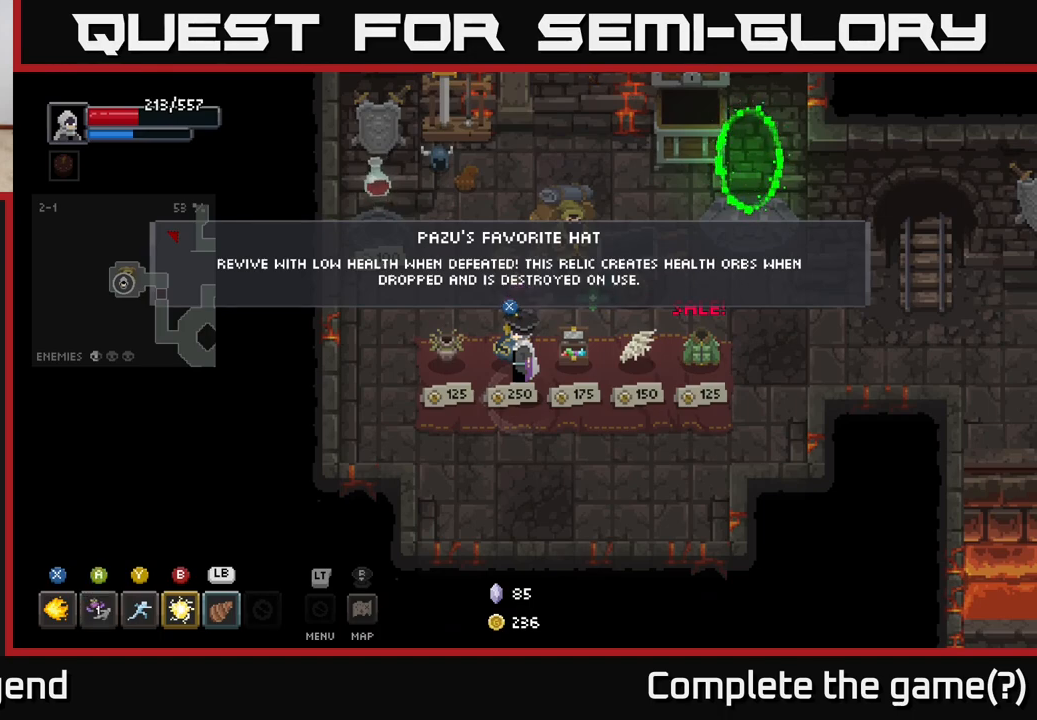
{"buttons": [], "left_stick": "center", "right_stick": "center", "events": []}
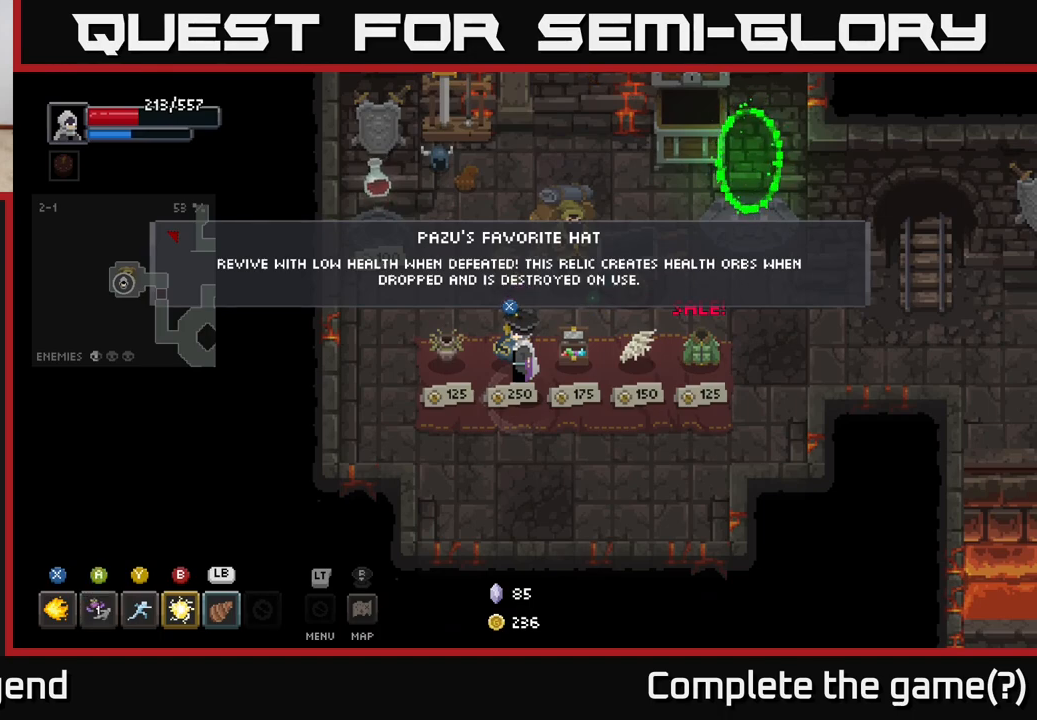
{"buttons": [], "left_stick": "center", "right_stick": "center", "events": []}
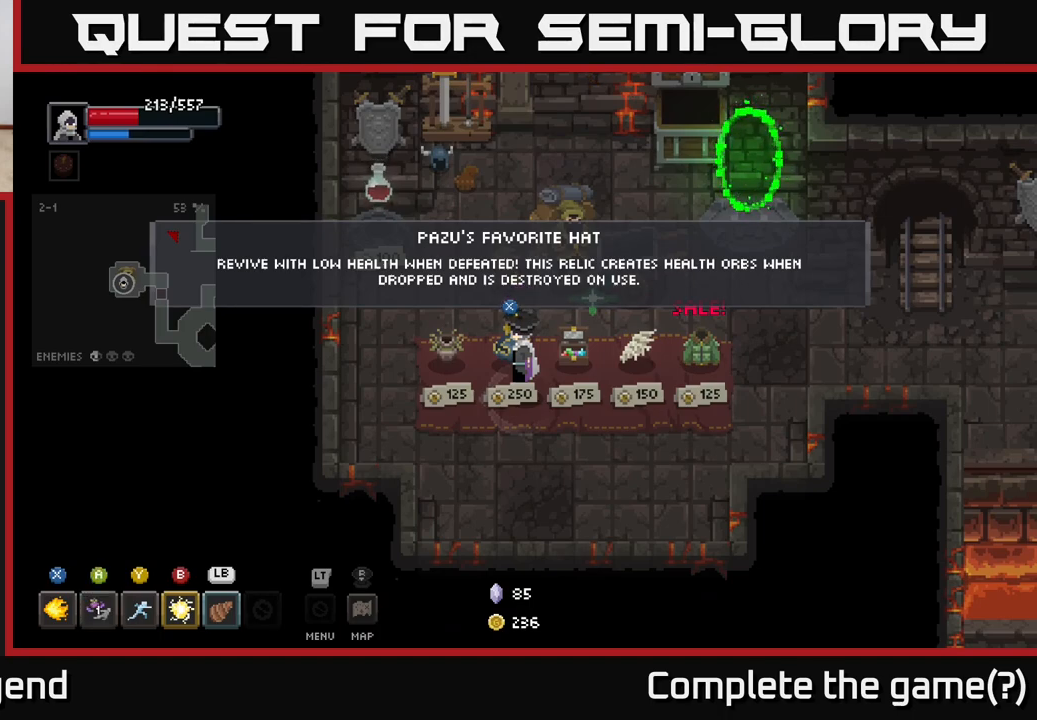
{"buttons": [], "left_stick": "center", "right_stick": "center", "events": []}